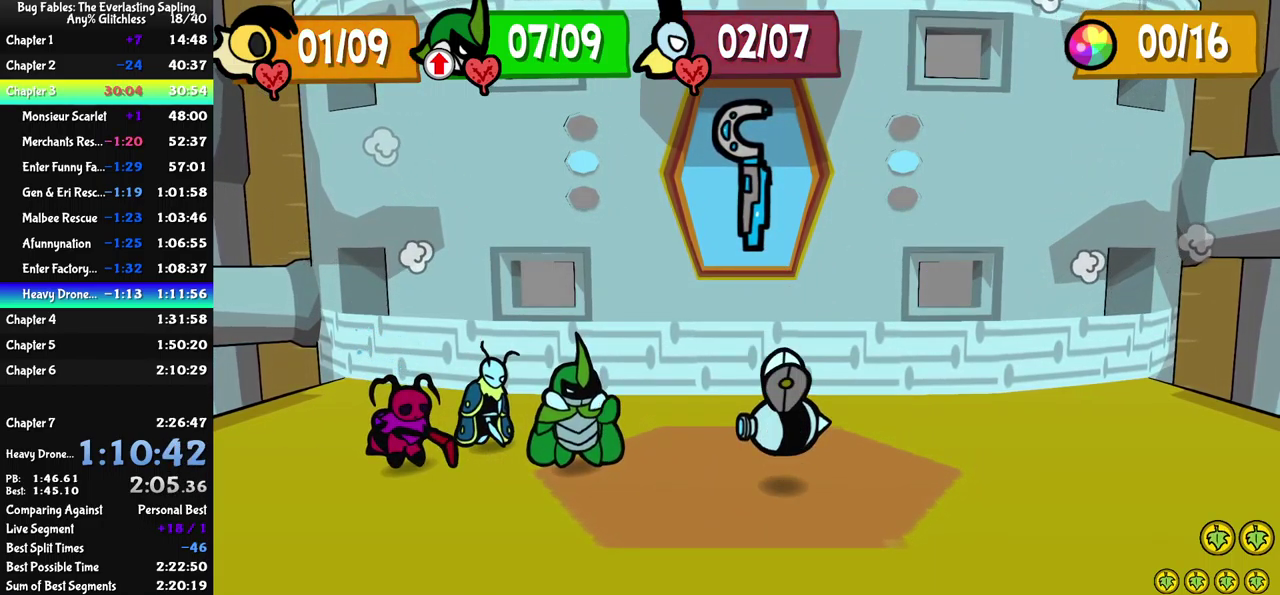
Gameplay with a controller (Xbox layout); each line is a JSON object with the inputs held at the frame after it. "events" lists button and stick changes between this image and that frame as [ms after this image, input, new state], when the widget could be followed in between. Not read: L1 L2 L3 R1 R2 R3 keyboard_mouse.
{"buttons": ["DPAD_RIGHT"], "left_stick": "center", "events": [[450, "DPAD_RIGHT", "down"]]}
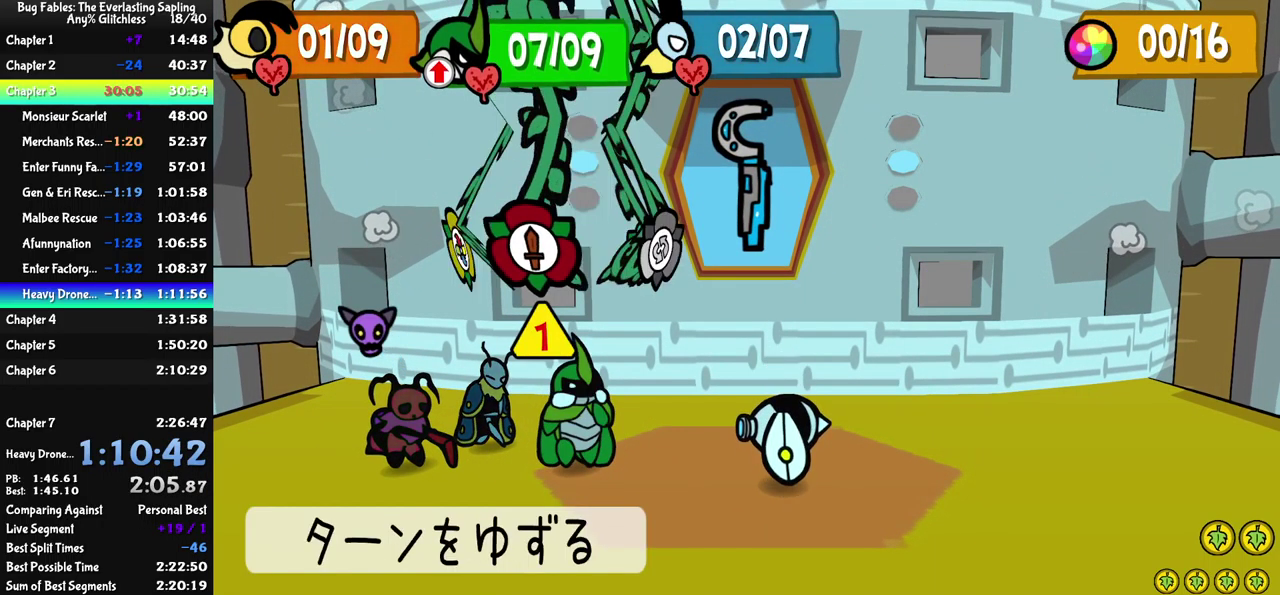
{"buttons": ["DPAD_UP"], "left_stick": "center", "events": [[17, "DPAD_RIGHT", "up"], [134, "DPAD_RIGHT", "down"], [217, "DPAD_RIGHT", "up"], [317, "A", "down"], [384, "A", "up"], [483, "DPAD_UP", "down"]]}
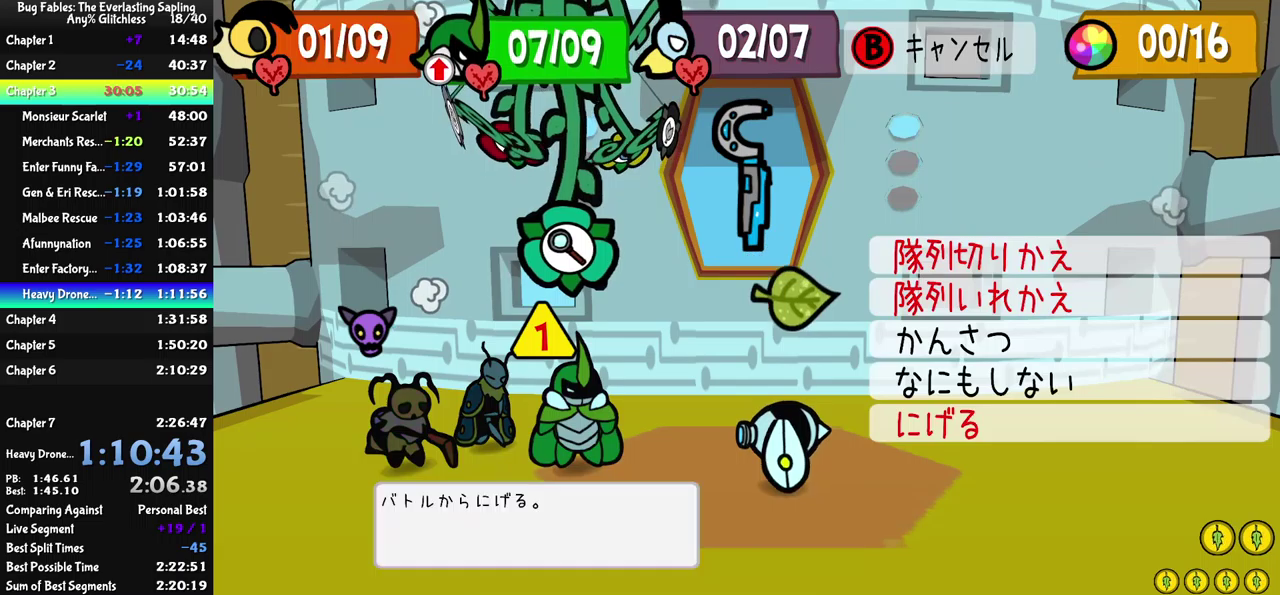
{"buttons": [], "left_stick": "center", "events": [[50, "DPAD_UP", "up"], [116, "DPAD_UP", "down"], [216, "DPAD_UP", "up"], [250, "A", "down"], [316, "A", "up"]]}
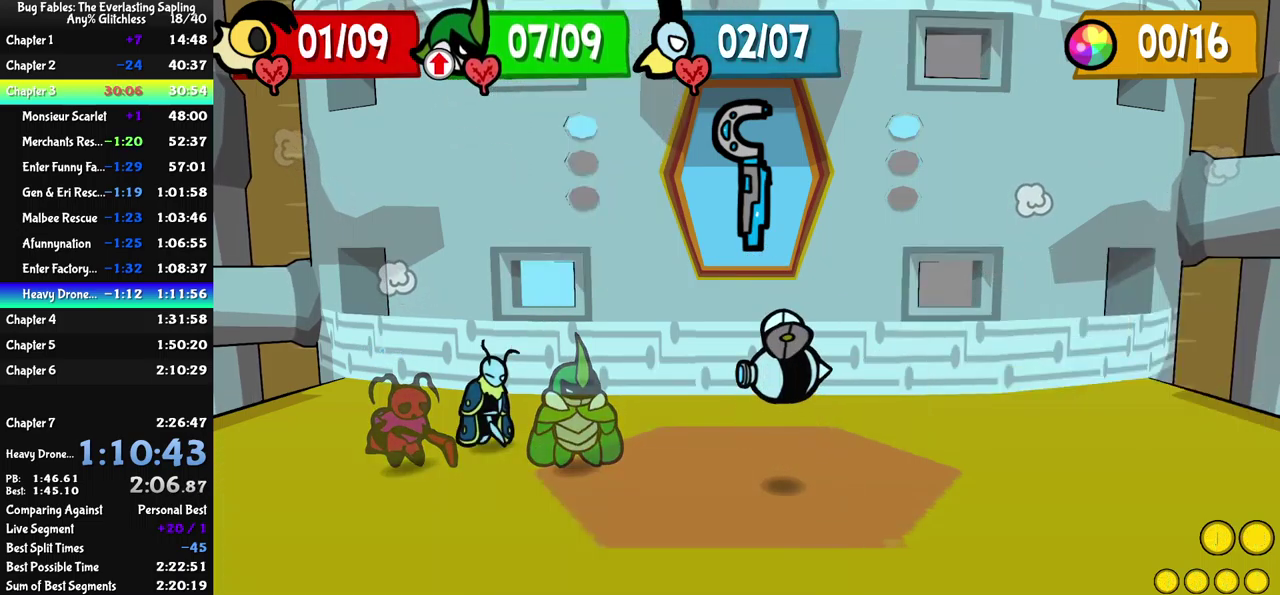
{"buttons": [], "left_stick": "center", "events": []}
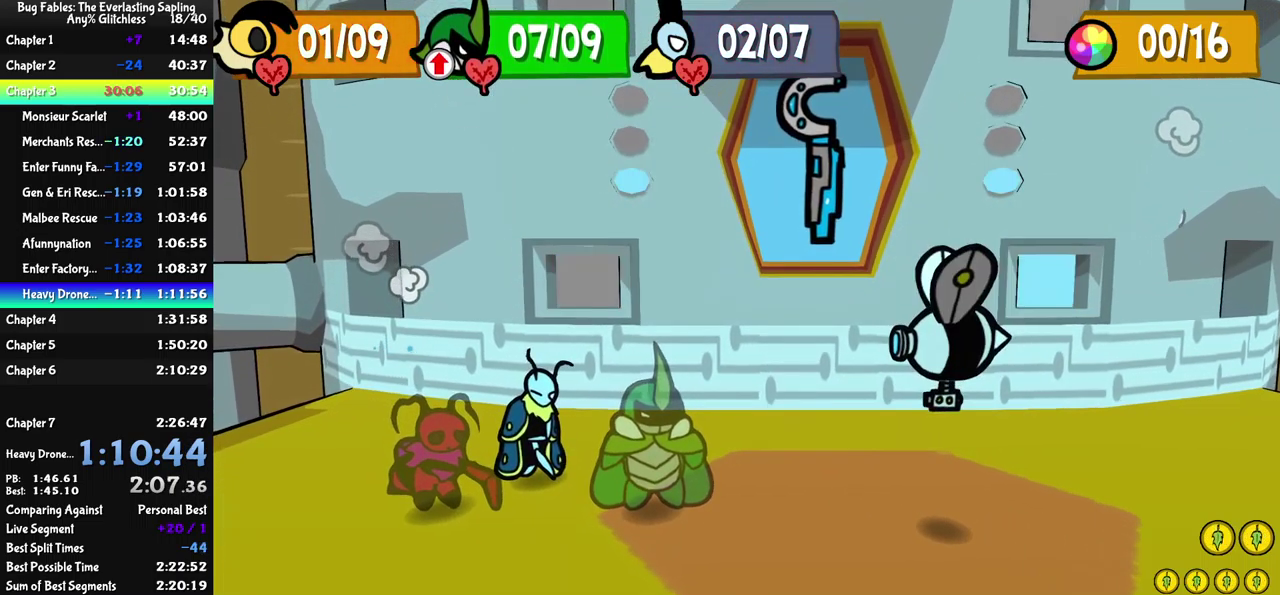
{"buttons": [], "left_stick": "center", "events": []}
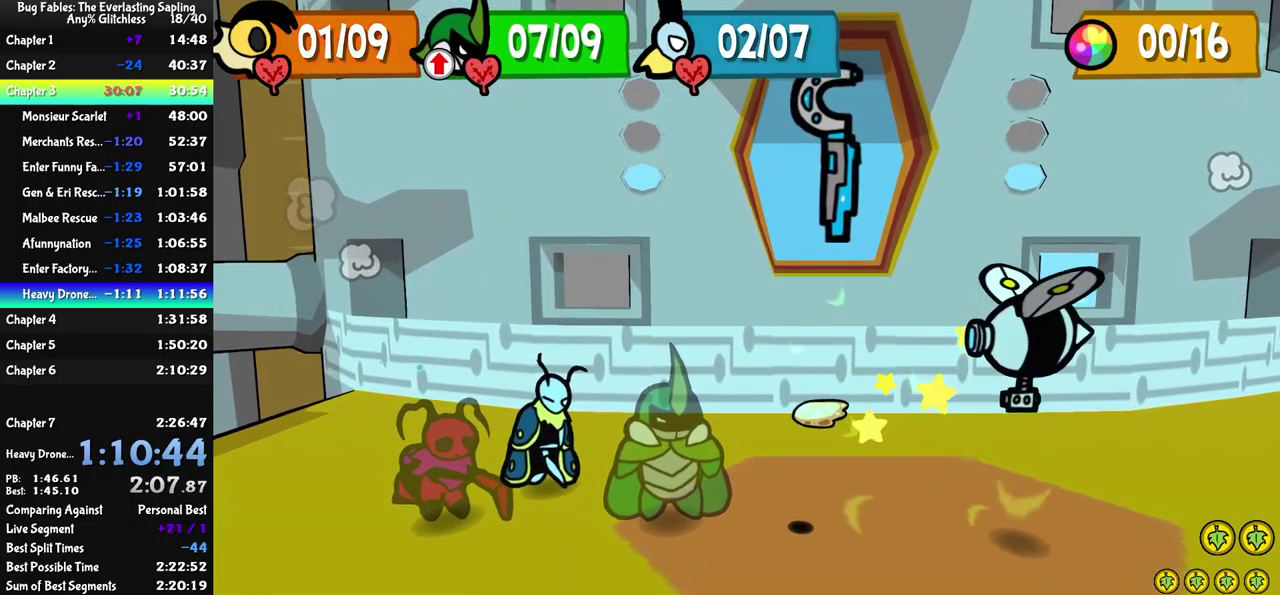
{"buttons": [], "left_stick": "center", "events": [[433, "A", "down"], [500, "A", "up"]]}
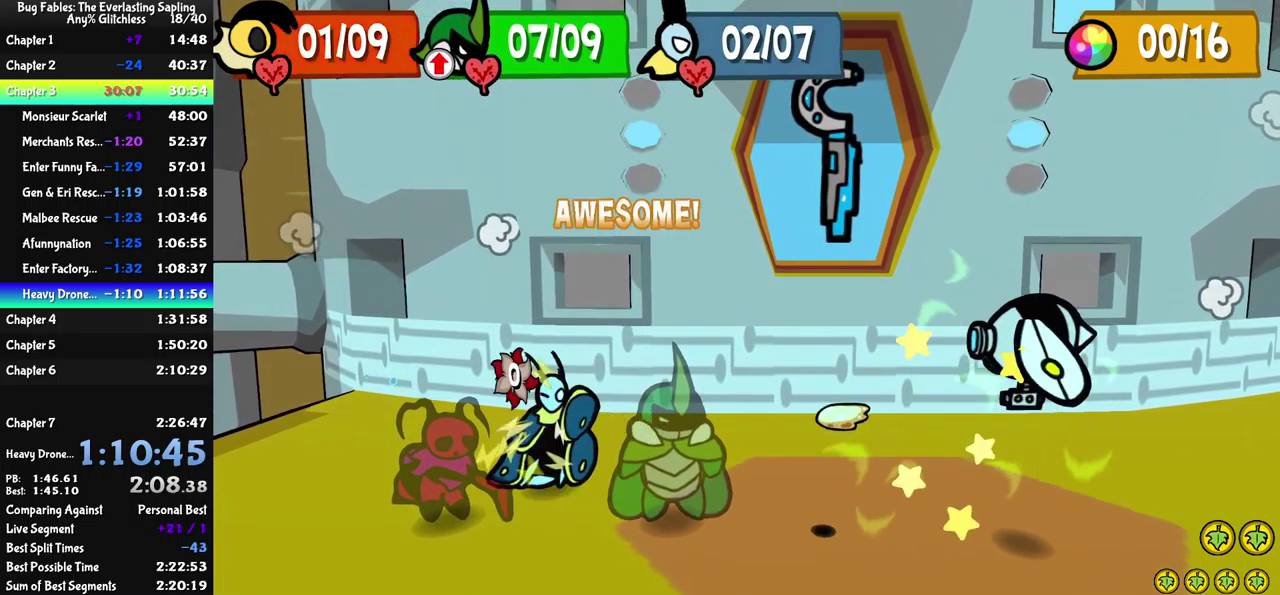
{"buttons": ["A"], "left_stick": "center", "events": [[450, "A", "down"]]}
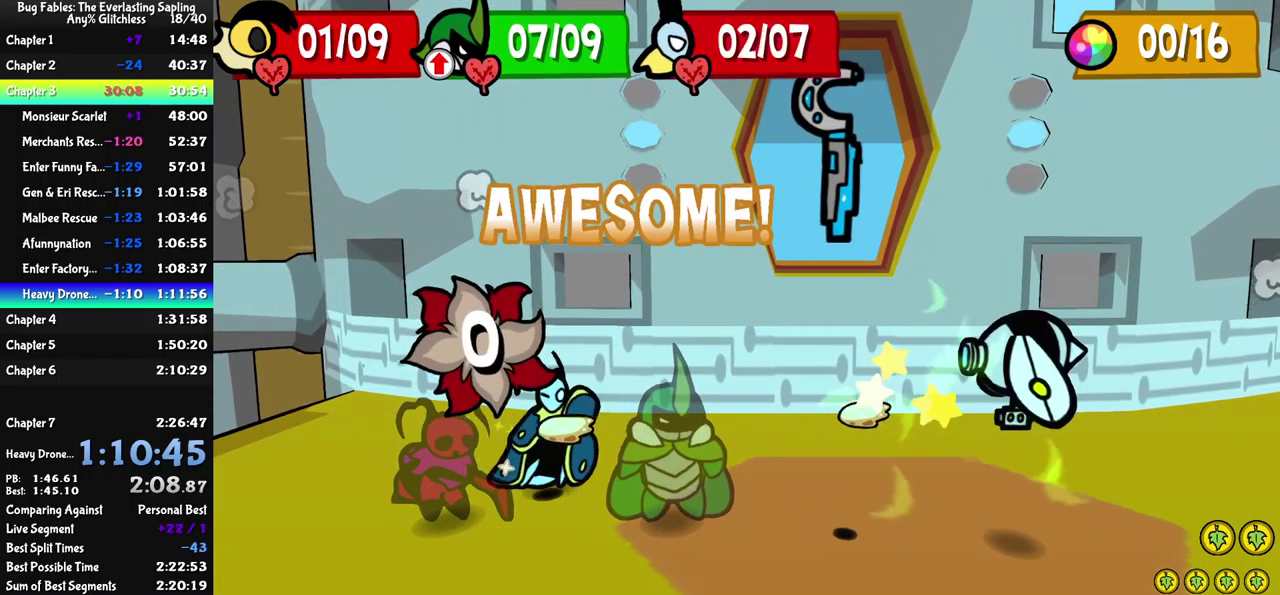
{"buttons": [], "left_stick": "center", "events": [[16, "A", "up"]]}
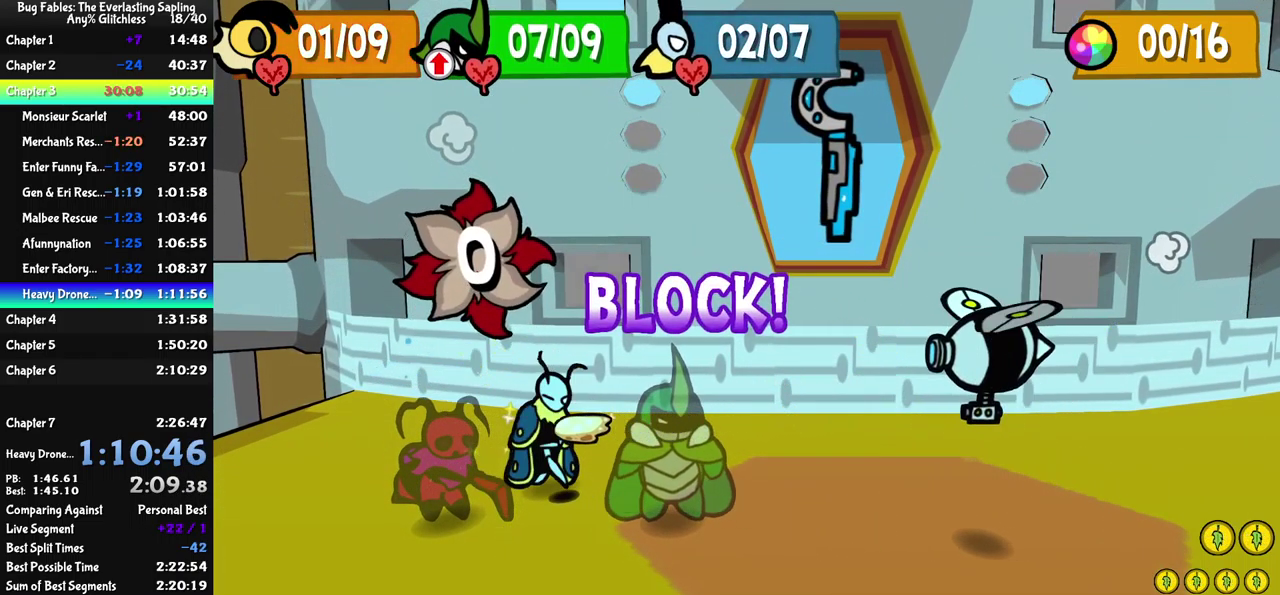
{"buttons": [], "left_stick": "center", "events": [[16, "A", "down"], [83, "A", "up"]]}
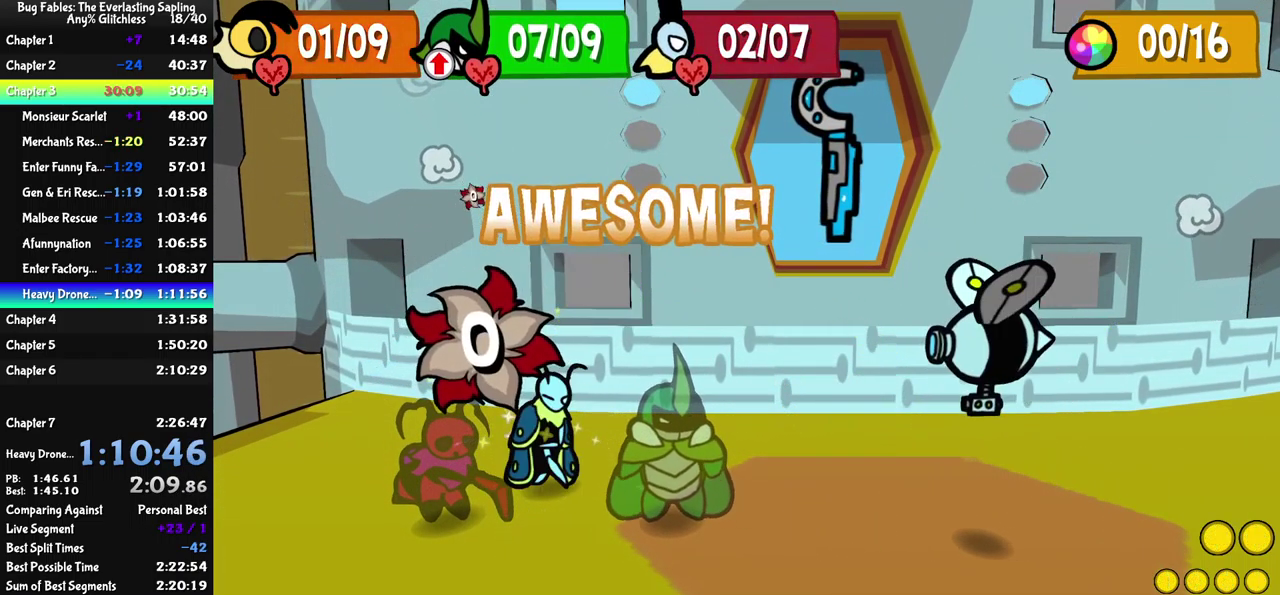
{"buttons": [], "left_stick": "center", "events": []}
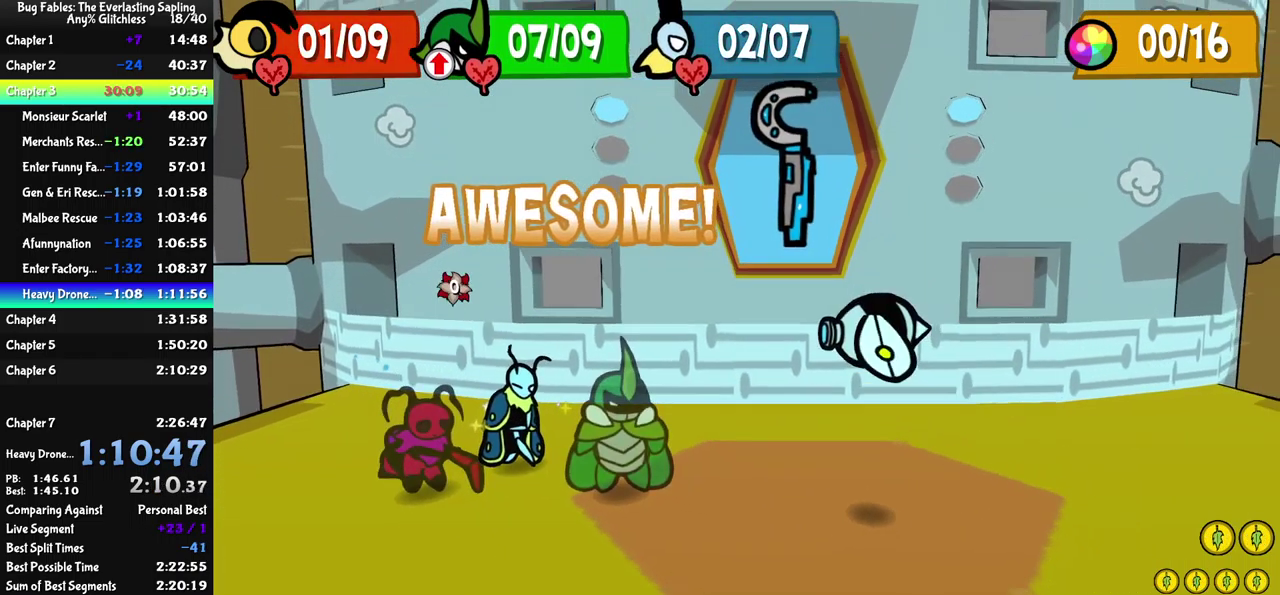
{"buttons": [], "left_stick": "center", "events": []}
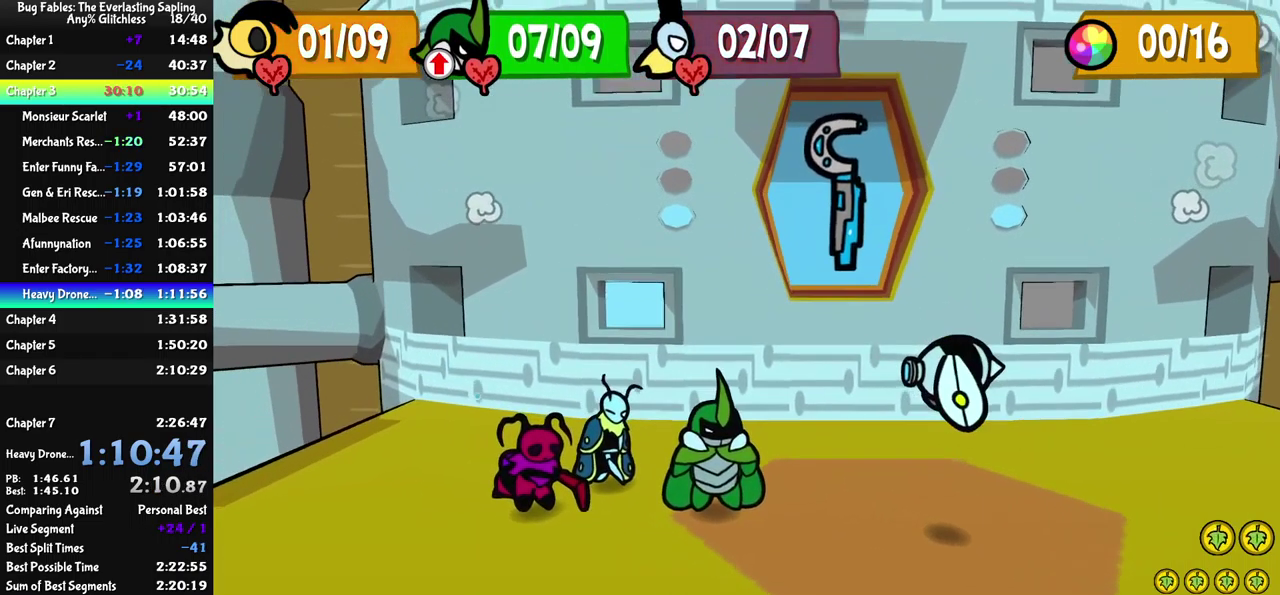
{"buttons": [], "left_stick": "center", "events": []}
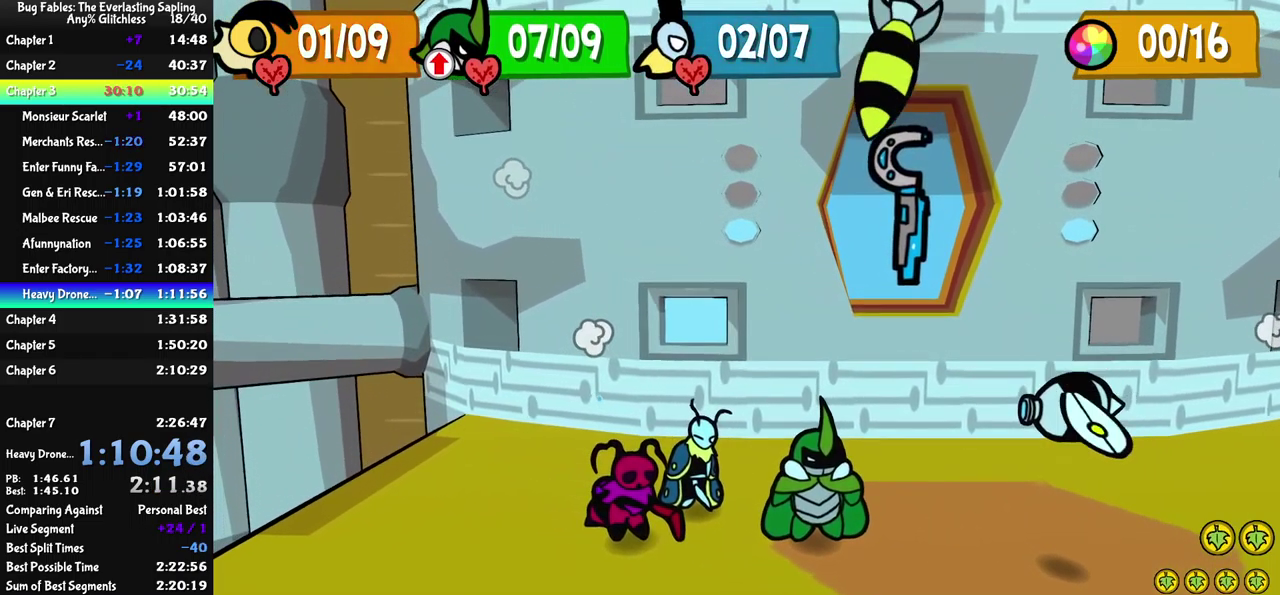
{"buttons": [], "left_stick": "center", "events": [[300, "A", "down"], [367, "A", "up"]]}
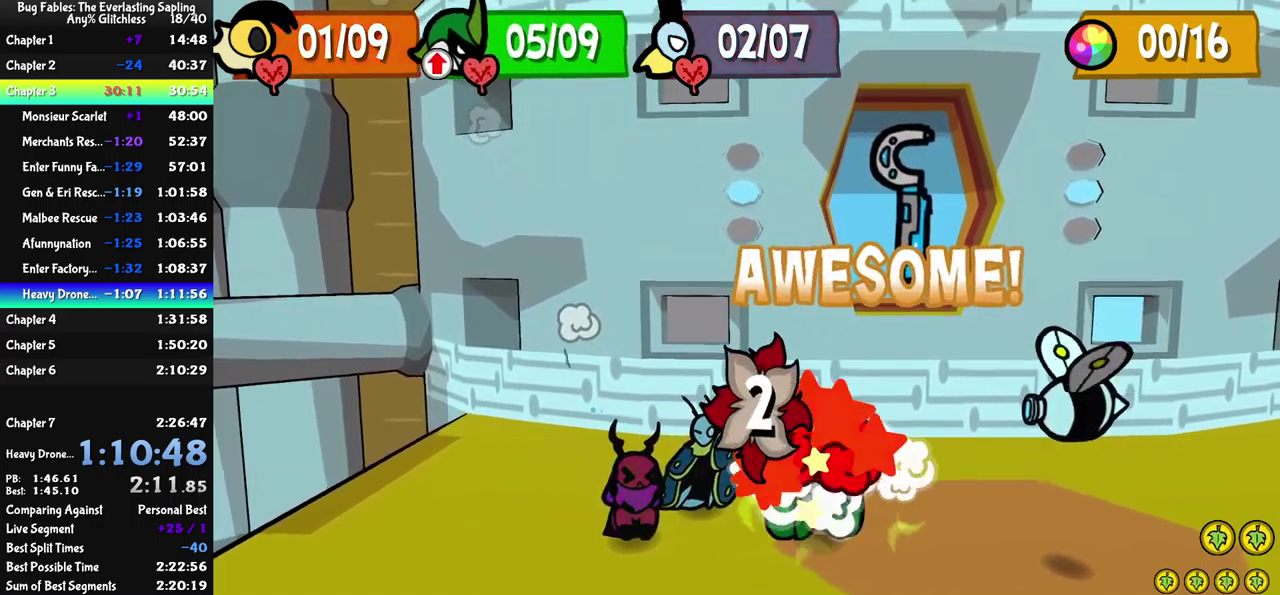
{"buttons": [], "left_stick": "center", "events": []}
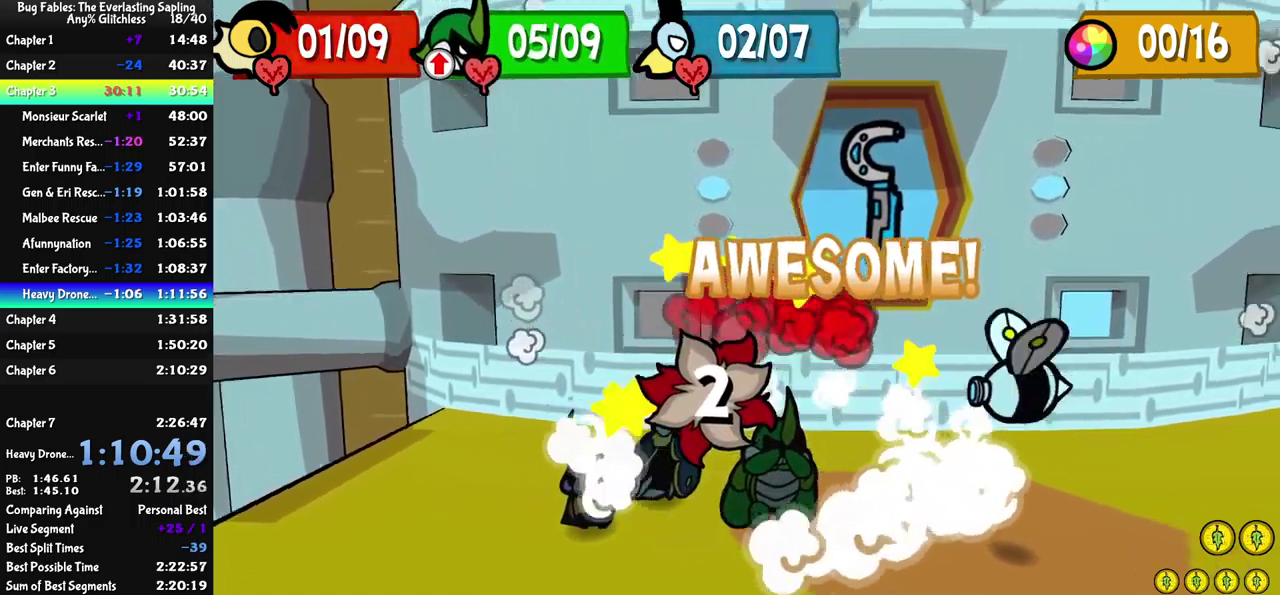
{"buttons": [], "left_stick": "center", "events": []}
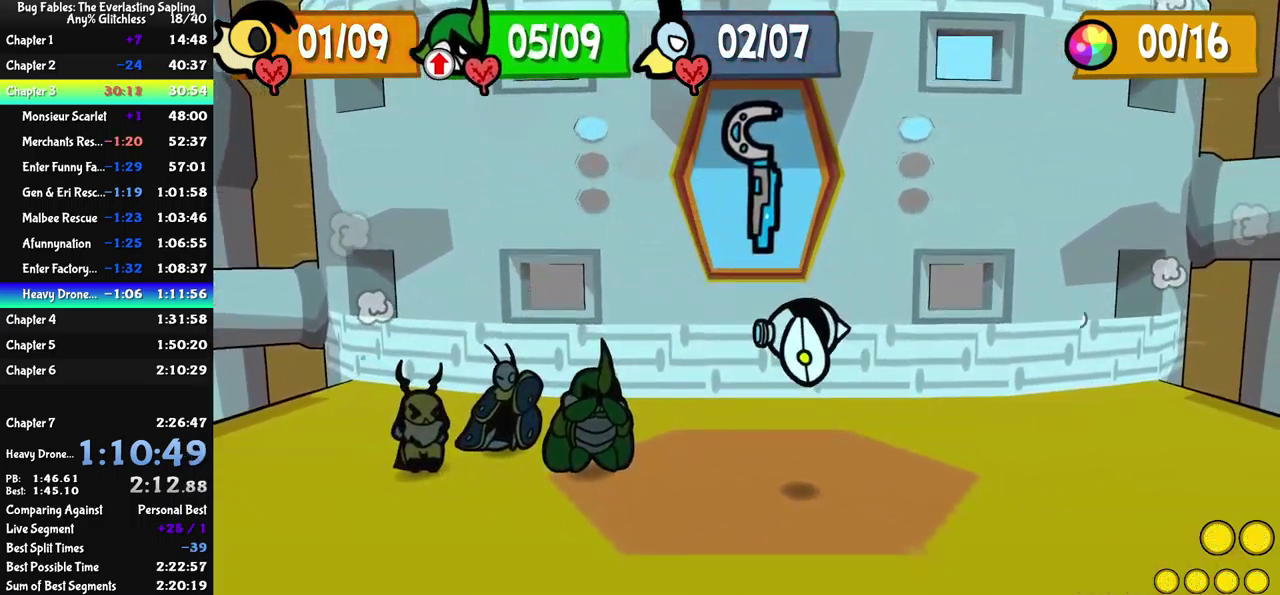
{"buttons": [], "left_stick": "center", "events": []}
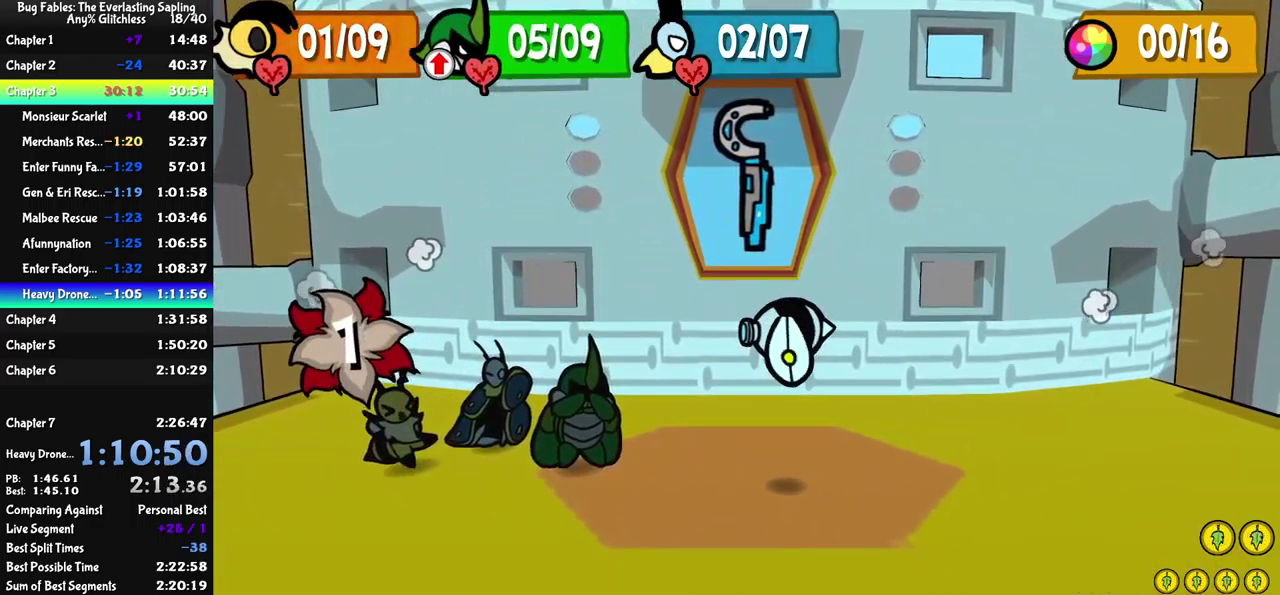
{"buttons": [], "left_stick": "center", "events": []}
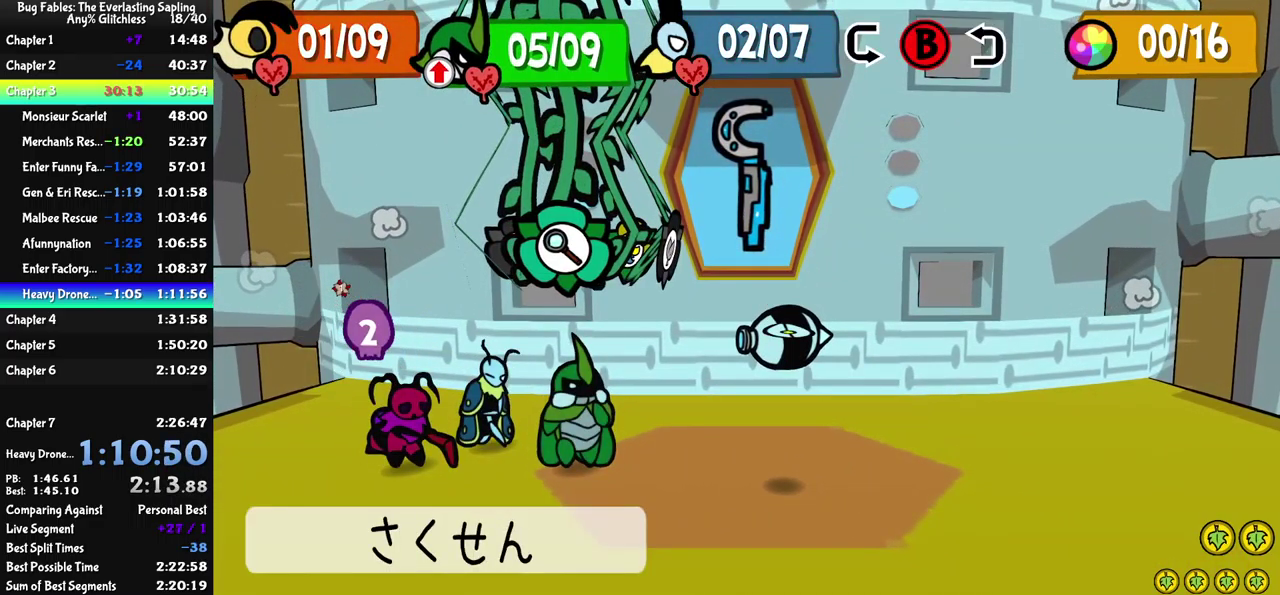
{"buttons": [], "left_stick": "center", "events": [[250, "B", "down"], [317, "B", "up"], [383, "B", "down"], [450, "B", "up"]]}
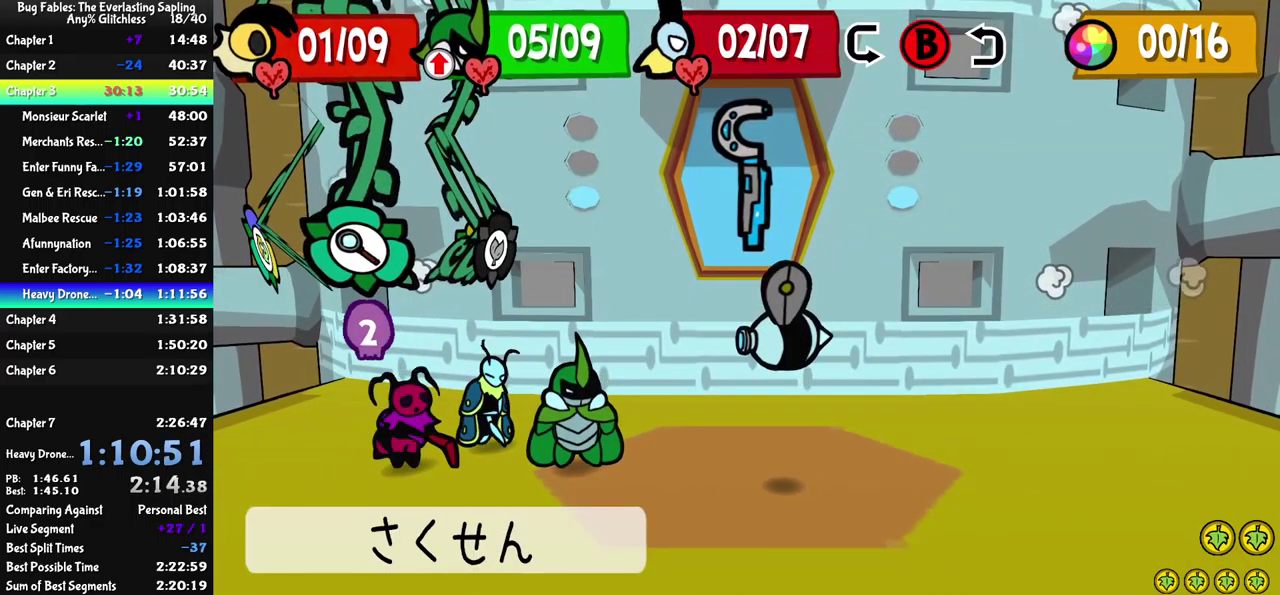
{"buttons": ["DPAD_LEFT"], "left_stick": "center", "events": [[500, "DPAD_LEFT", "down"]]}
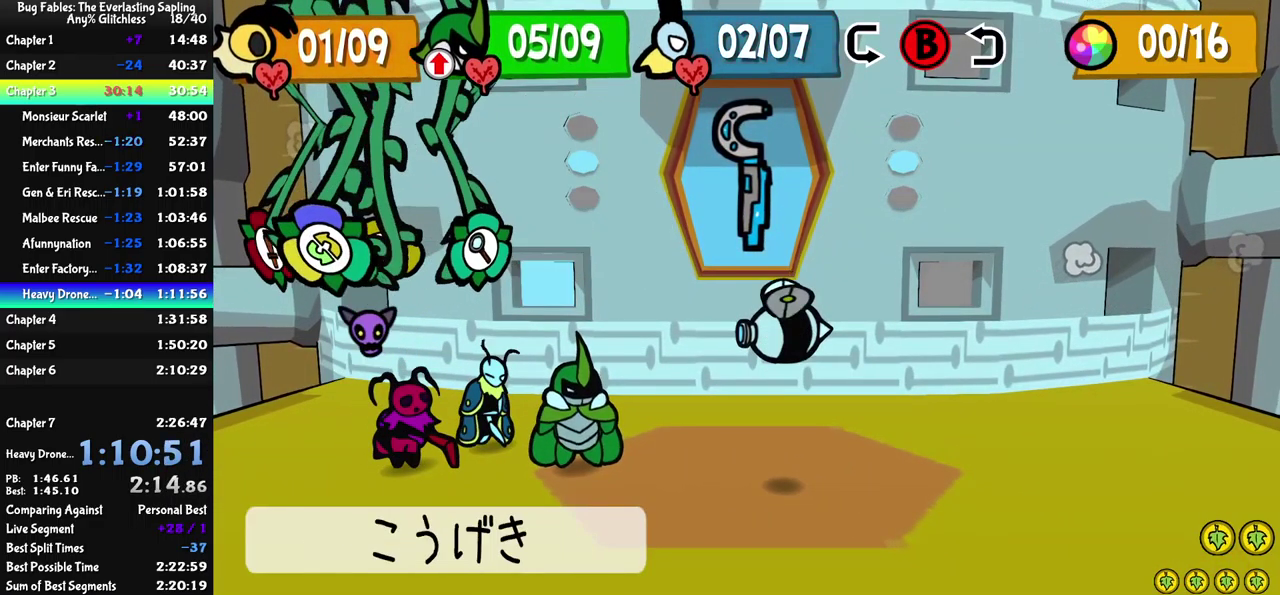
{"buttons": [], "left_stick": "center", "events": [[50, "DPAD_LEFT", "up"], [367, "A", "down"], [433, "A", "up"]]}